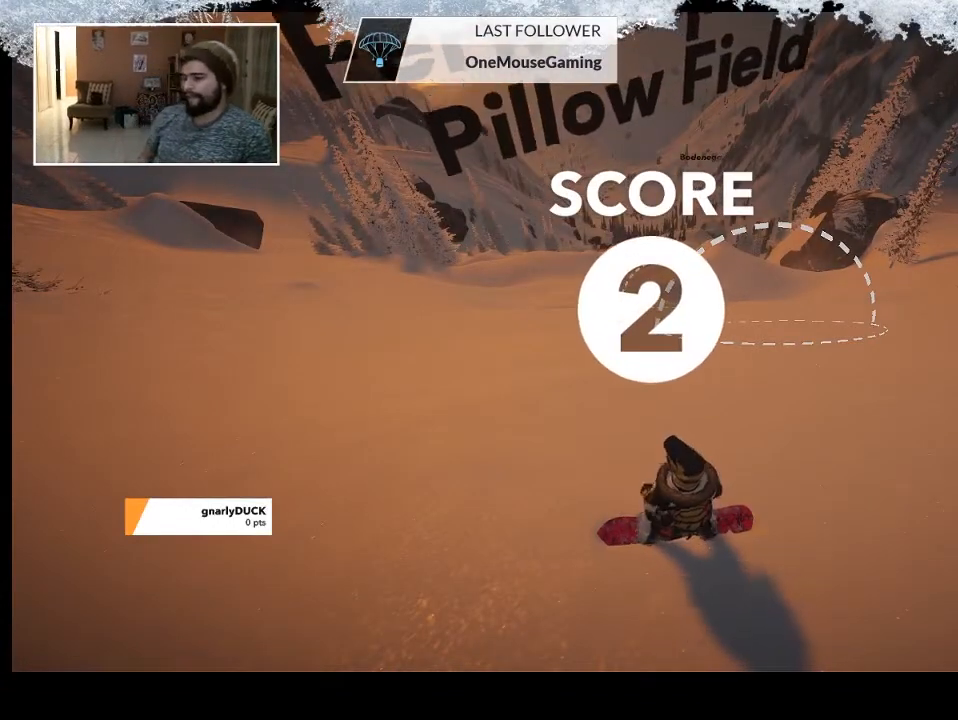
Gameplay with a controller (PlayStation layout); each line is a JSON object with the inputs held at the frame after it. "events" lists button and stick changes between this image and that frame as [ms after this image, input, new state], when the widget could be followed in between.
{"buttons": ["CIRCLE"], "left_stick": "center", "right_stick": "center", "events": [[300, "CIRCLE", "down"]]}
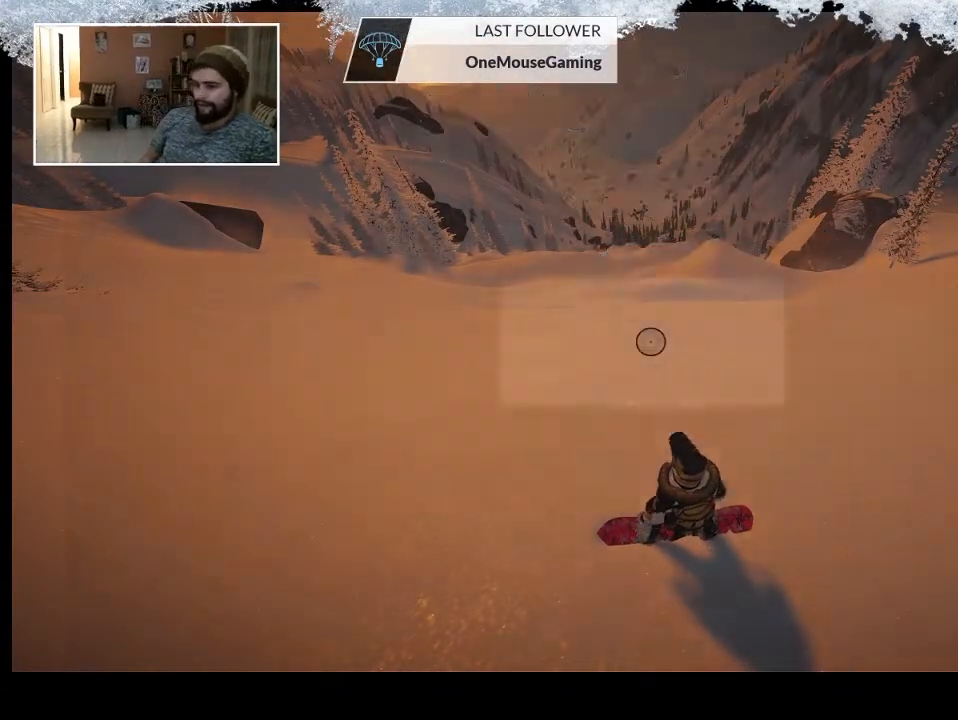
{"buttons": [], "left_stick": "center", "right_stick": "center", "events": [[233, "CIRCLE", "up"], [333, "CROSS", "down"], [467, "CROSS", "up"]]}
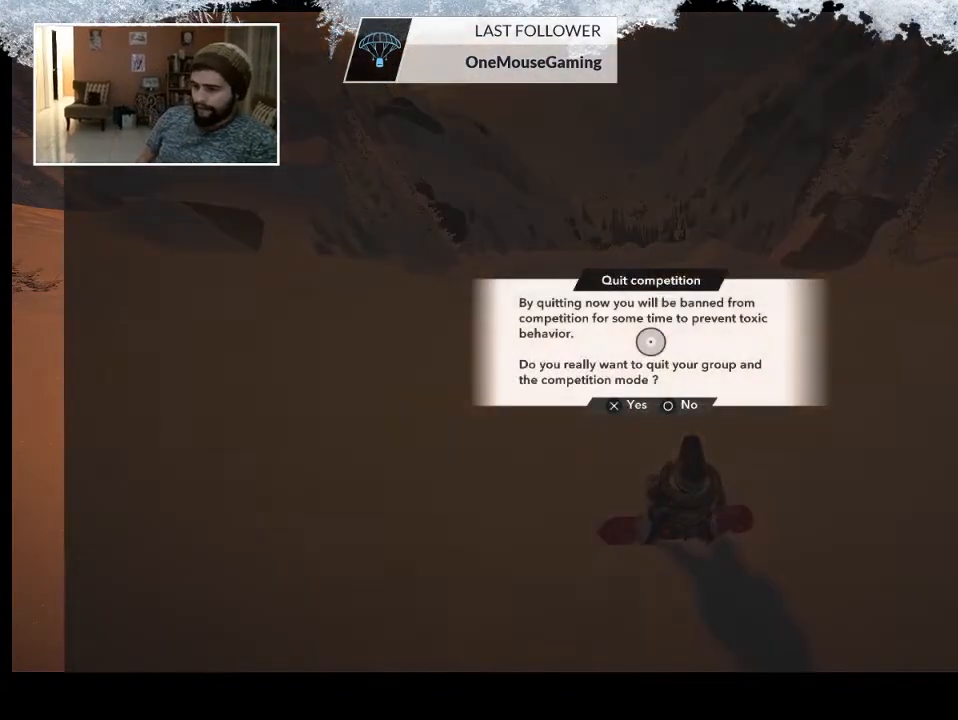
{"buttons": ["CROSS"], "left_stick": "center", "right_stick": "center", "events": [[400, "CROSS", "down"]]}
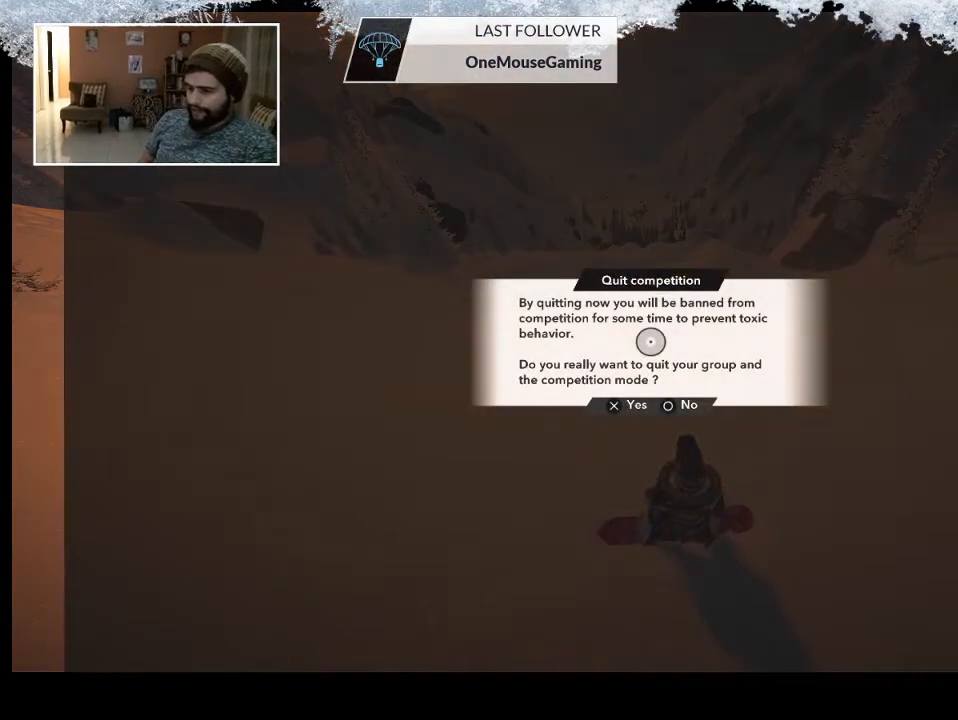
{"buttons": [], "left_stick": "center", "right_stick": "center", "events": [[33, "CROSS", "up"]]}
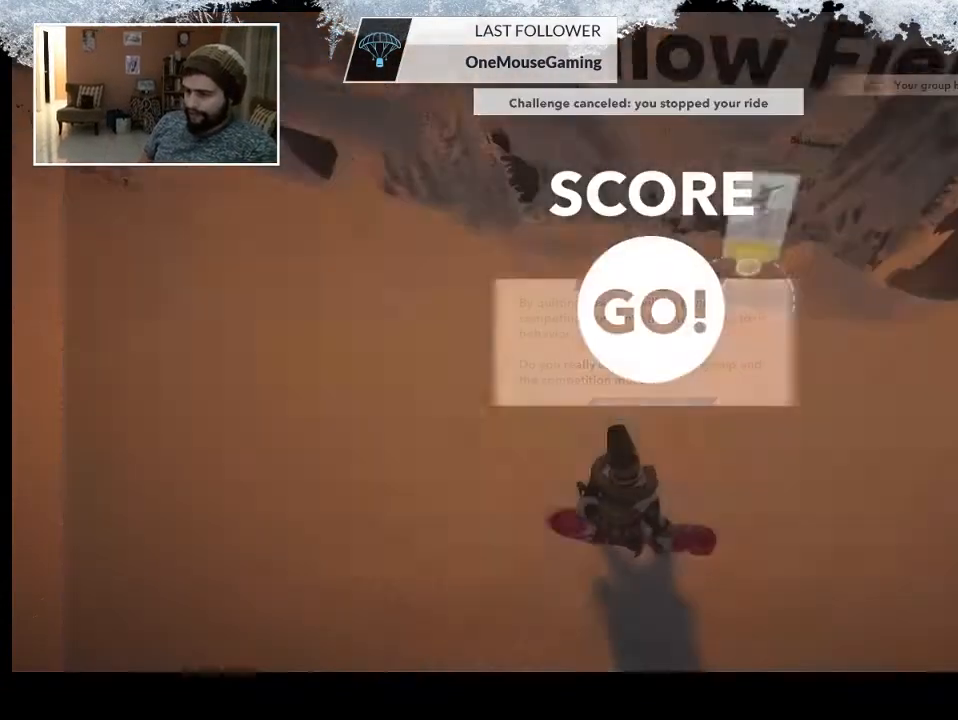
{"buttons": [], "left_stick": "center", "right_stick": "center", "events": []}
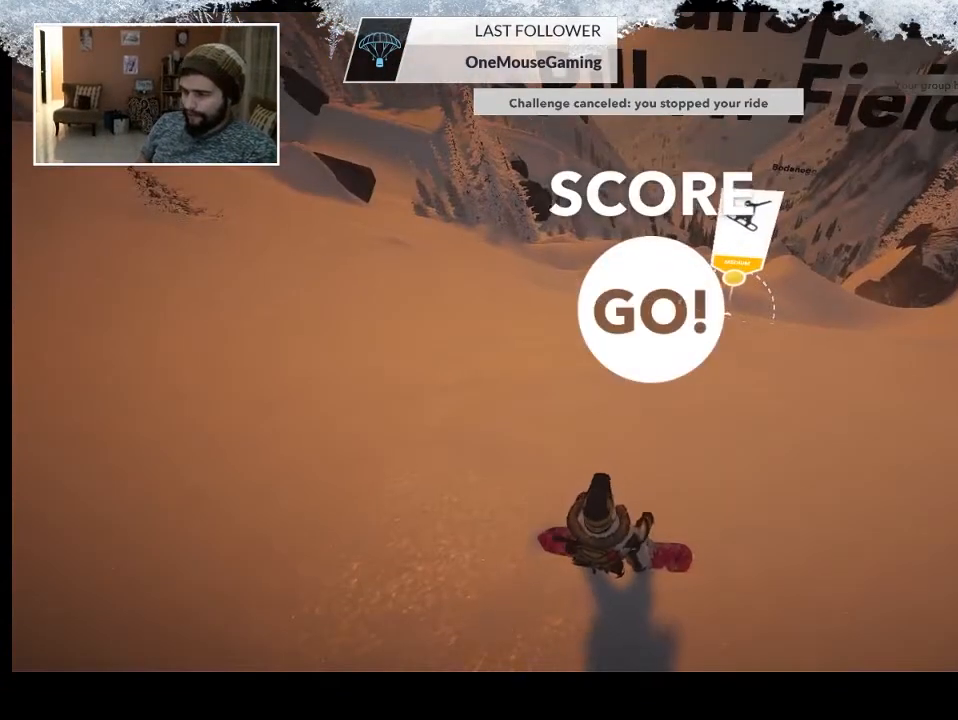
{"buttons": [], "left_stick": "center", "right_stick": "center", "events": []}
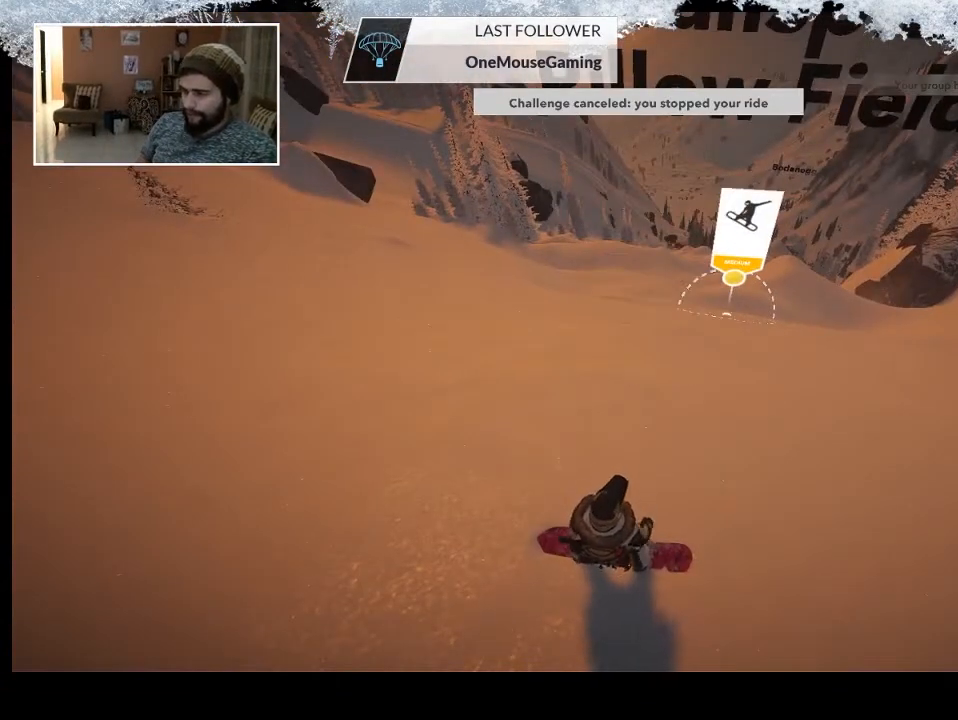
{"buttons": [], "left_stick": "center", "right_stick": "center", "events": [[133, "START", "down"], [300, "START", "up"]]}
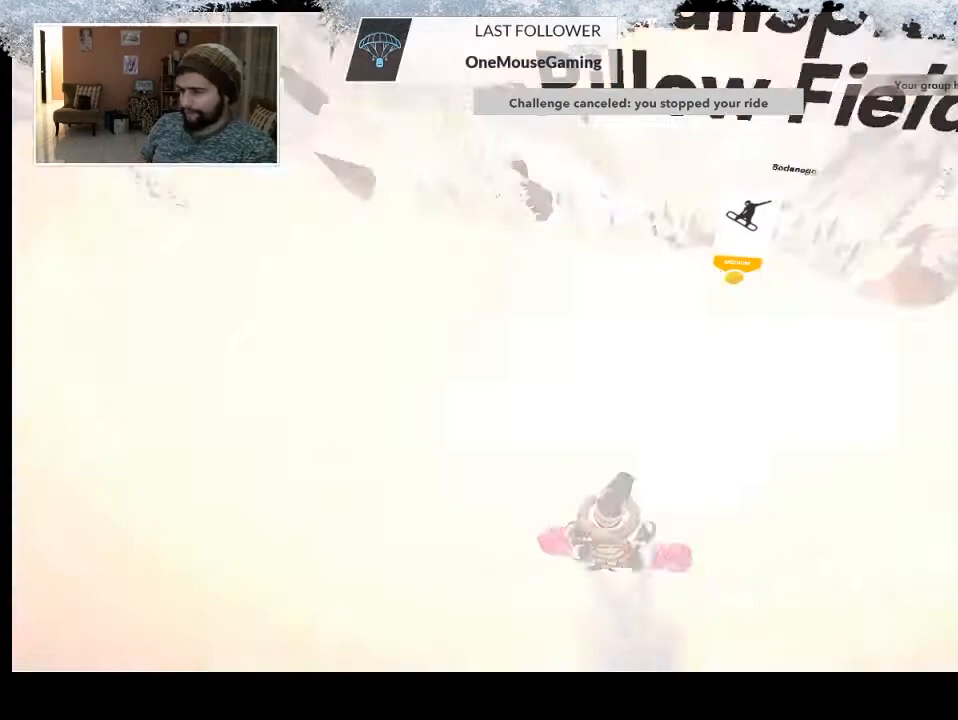
{"buttons": [], "left_stick": "center", "right_stick": "center", "events": []}
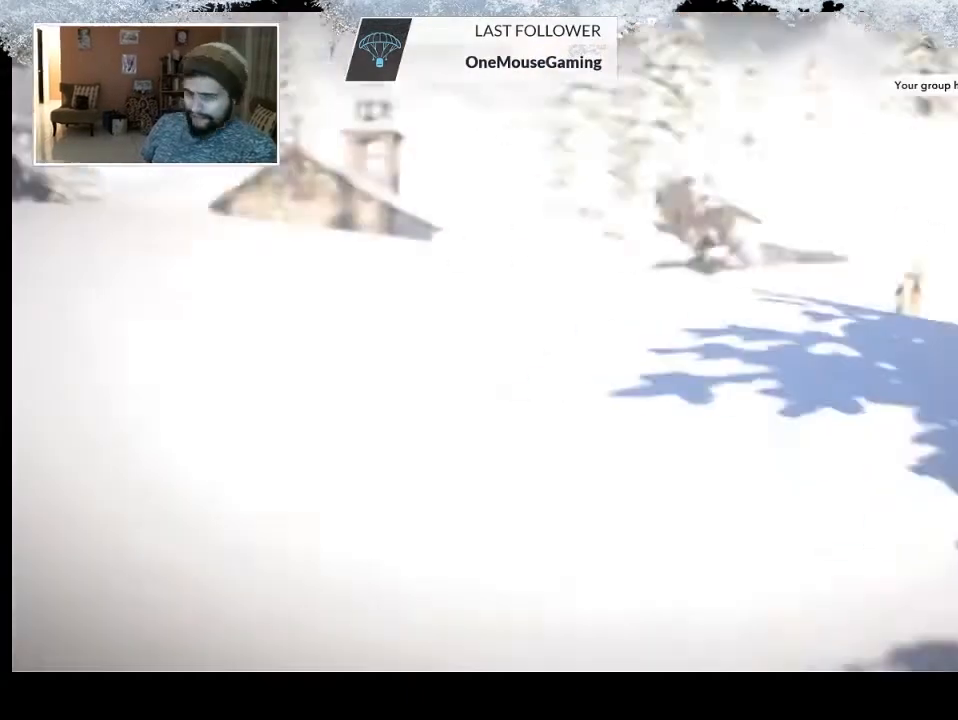
{"buttons": [], "left_stick": "center", "right_stick": "center", "events": []}
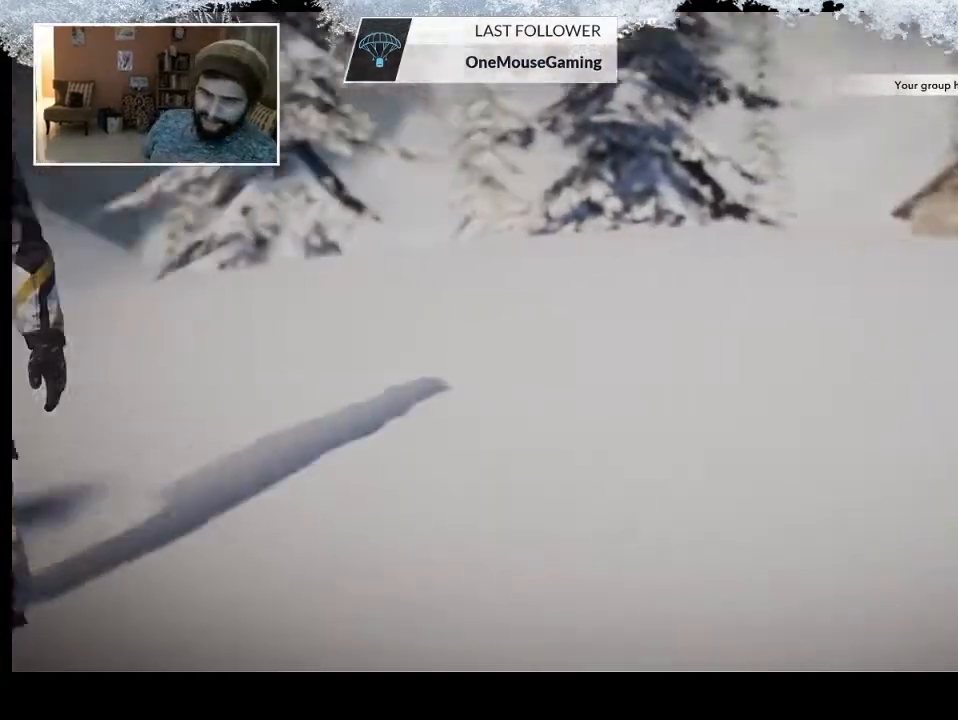
{"buttons": [], "left_stick": "center", "right_stick": "center", "events": []}
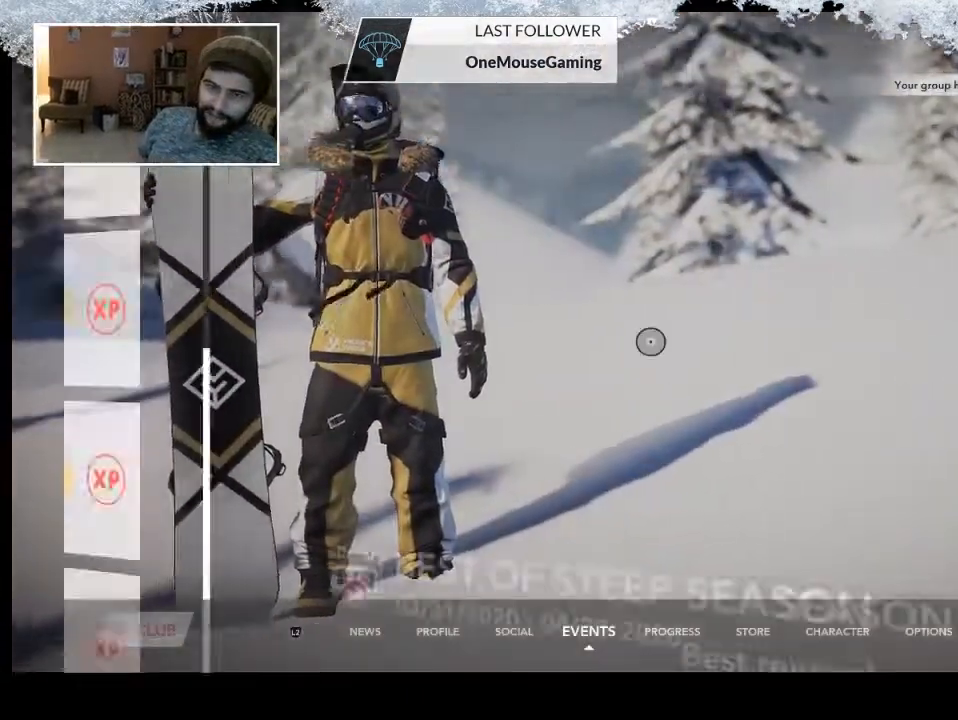
{"buttons": ["L2"], "left_stick": "center", "right_stick": "center", "events": [[367, "L2", "down"]]}
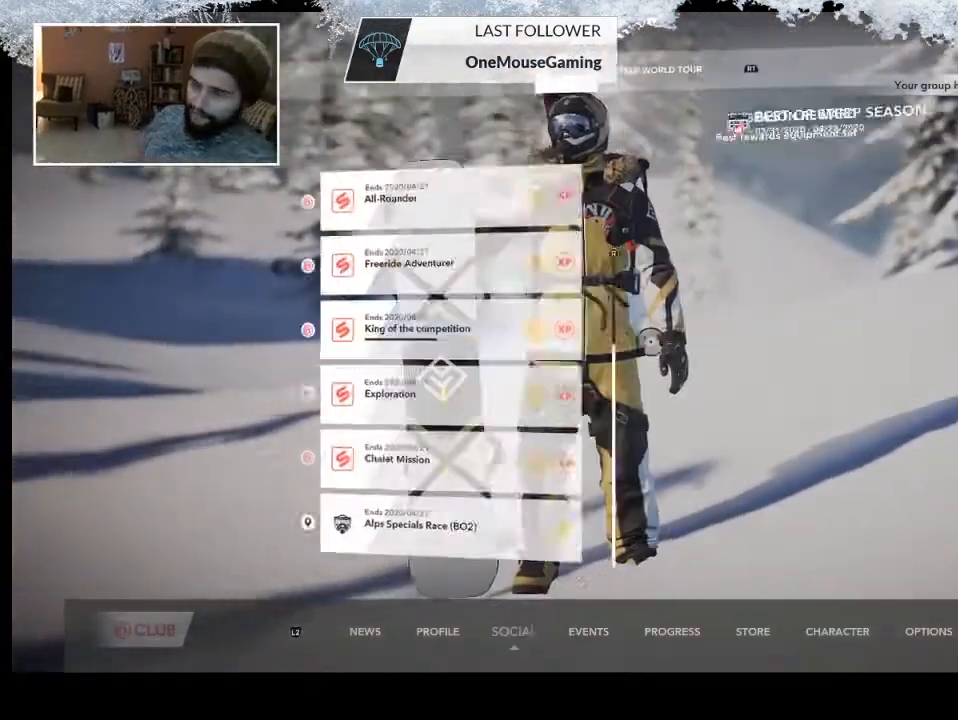
{"buttons": [], "left_stick": "center", "right_stick": "center", "events": [[133, "L2", "up"]]}
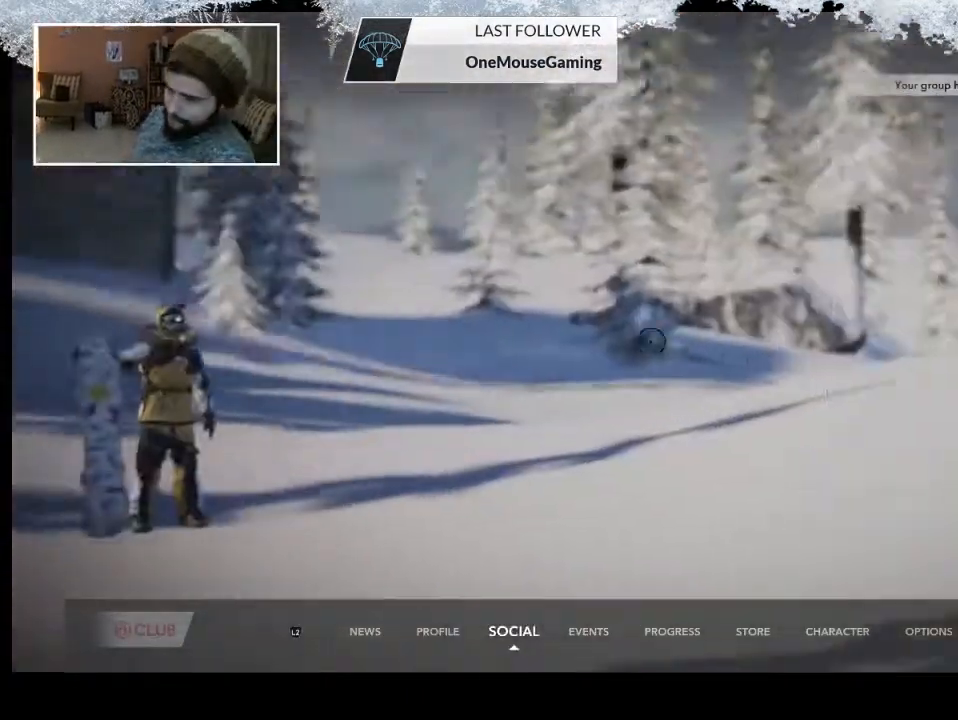
{"buttons": [], "left_stick": "up-right", "right_stick": "center", "events": [[433, "left_stick", "up-right"]]}
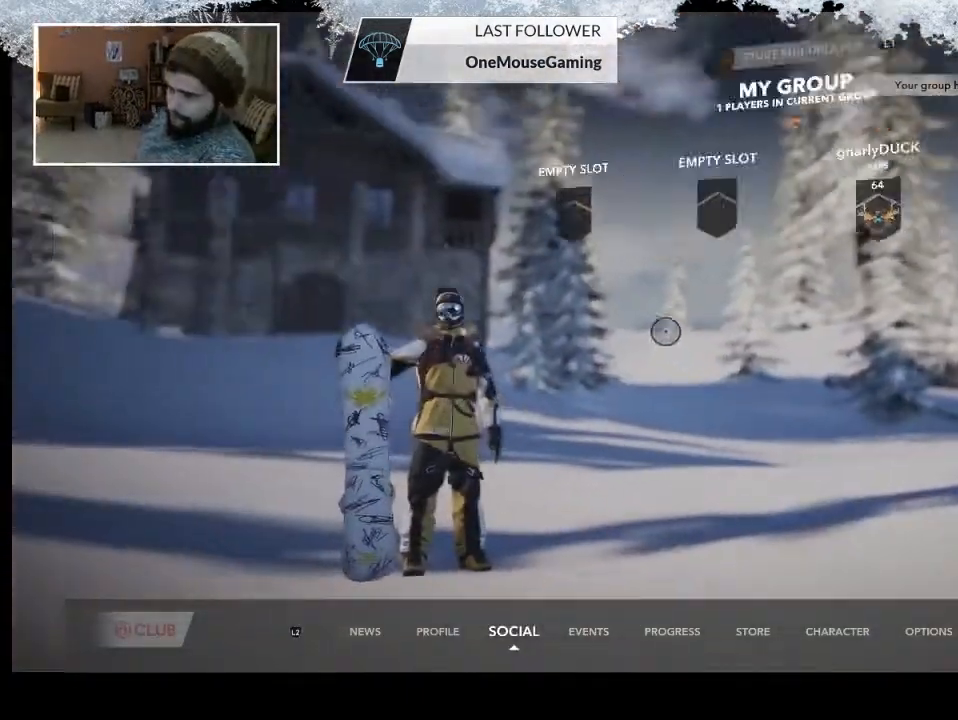
{"buttons": [], "left_stick": "up-right", "right_stick": "center", "events": []}
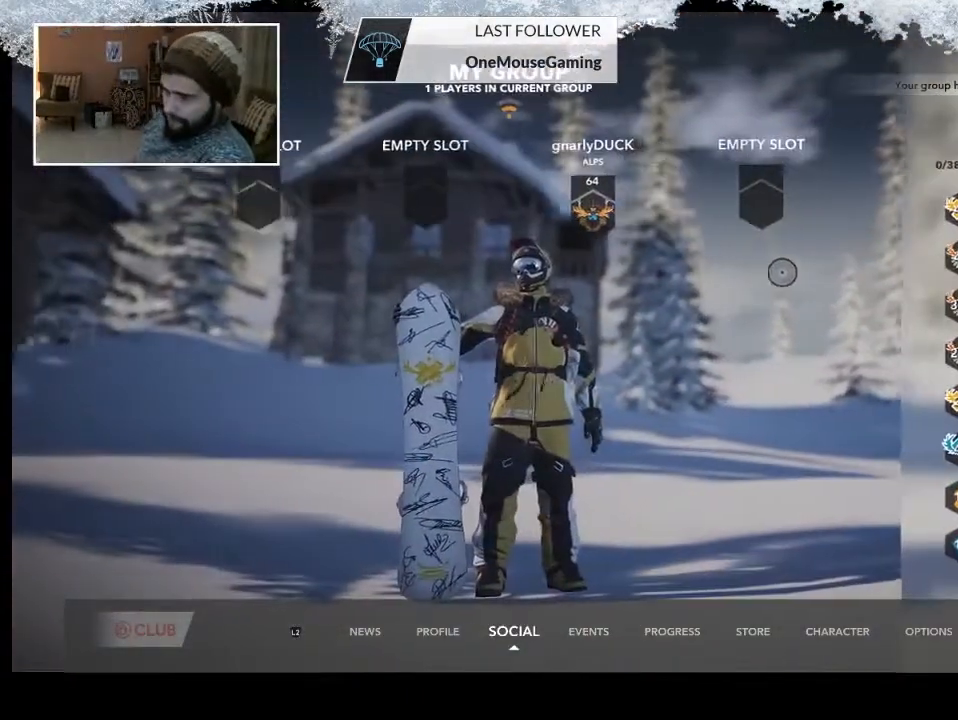
{"buttons": [], "left_stick": "up-right", "right_stick": "center", "events": []}
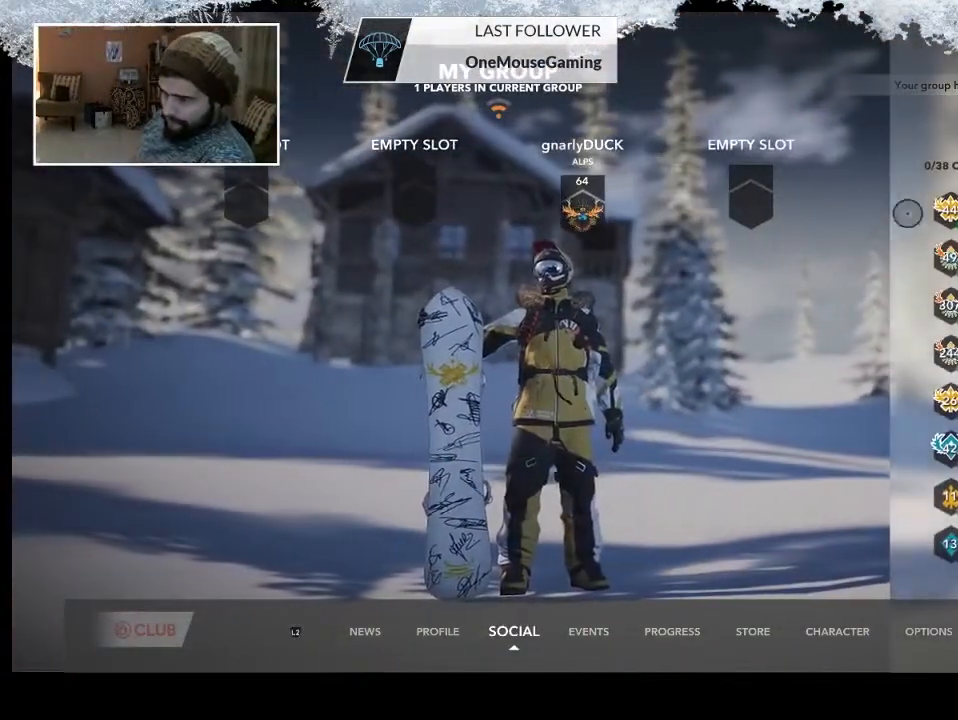
{"buttons": [], "left_stick": "left", "right_stick": "center", "events": [[33, "left_stick", "right"], [200, "CROSS", "down"], [200, "left_stick", "center"], [300, "left_stick", "left"], [367, "CROSS", "up"]]}
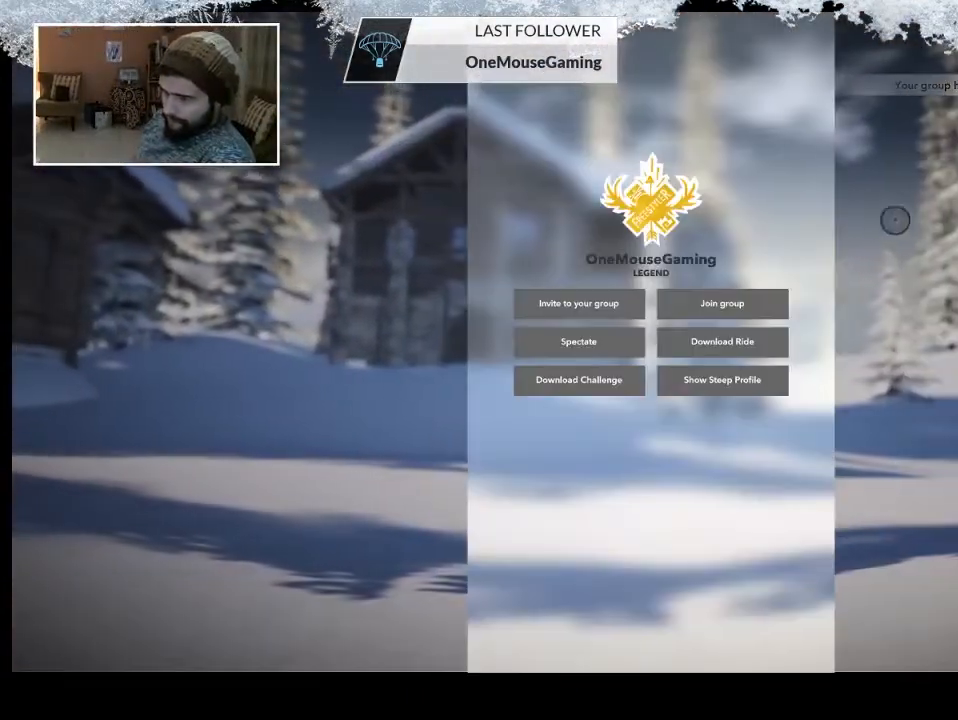
{"buttons": [], "left_stick": "left", "right_stick": "center", "events": []}
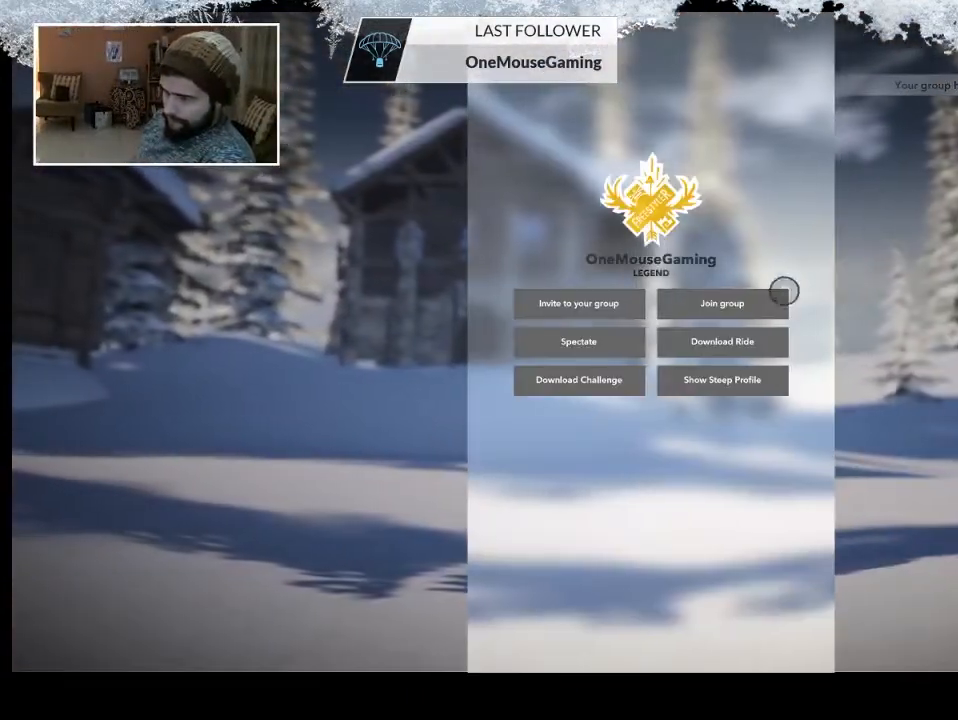
{"buttons": [], "left_stick": "left", "right_stick": "center", "events": [[233, "CROSS", "down"], [333, "CROSS", "up"]]}
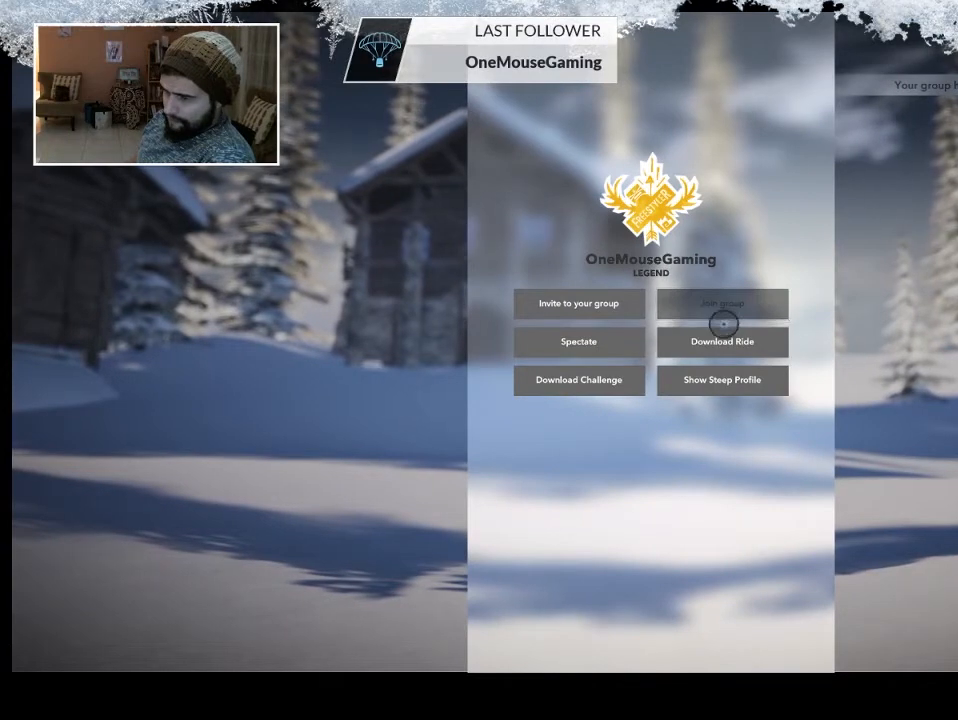
{"buttons": [], "left_stick": "left", "right_stick": "center", "events": []}
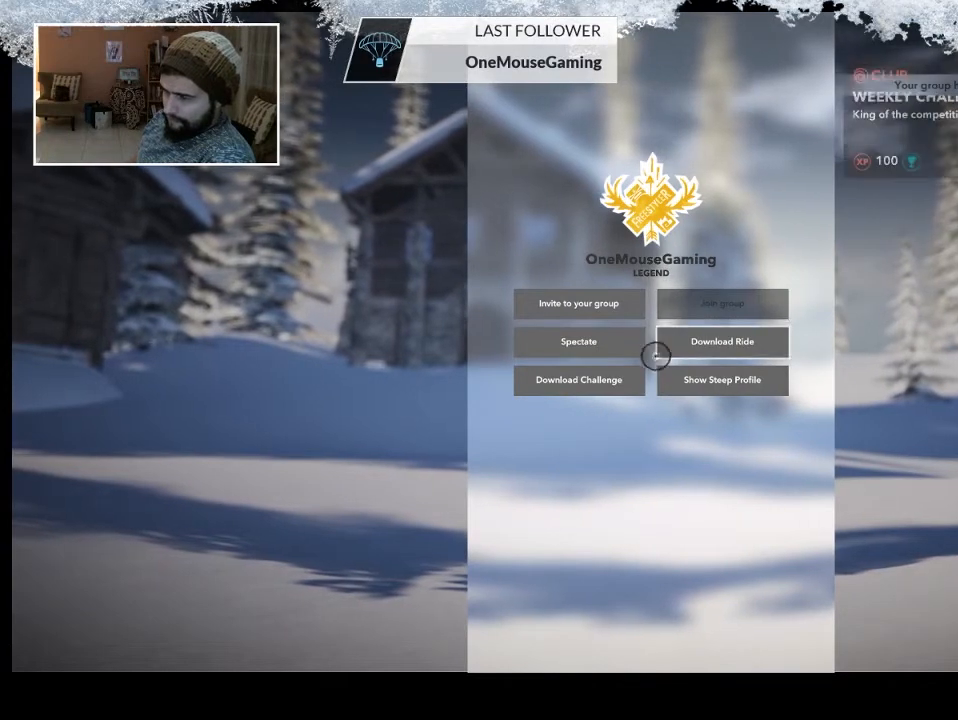
{"buttons": [], "left_stick": "left", "right_stick": "center", "events": []}
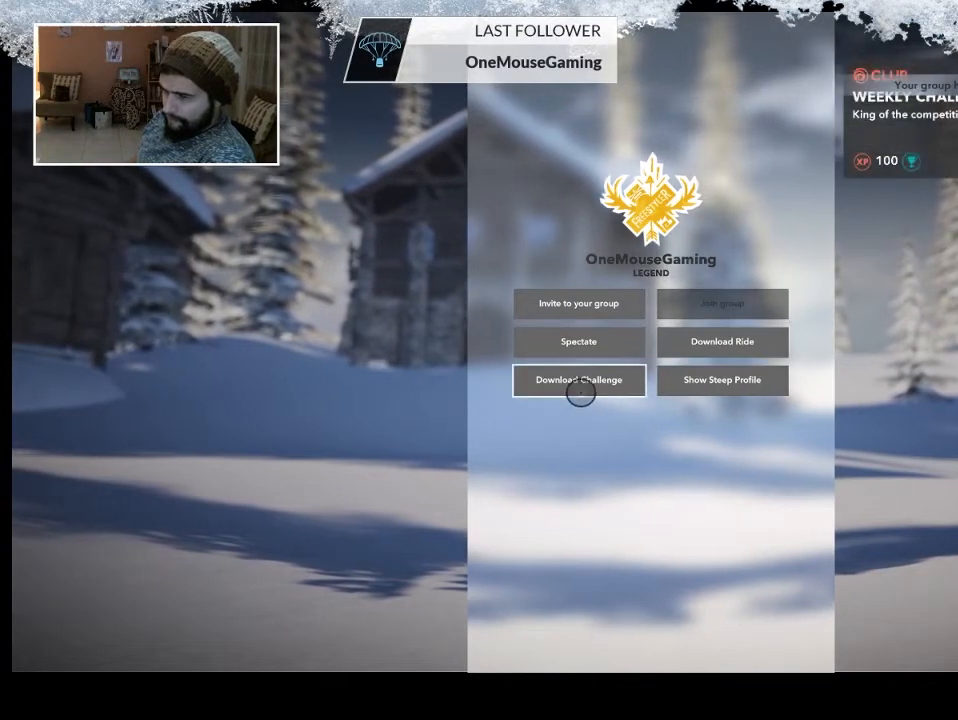
{"buttons": [], "left_stick": "center", "right_stick": "center", "events": [[367, "left_stick", "center"]]}
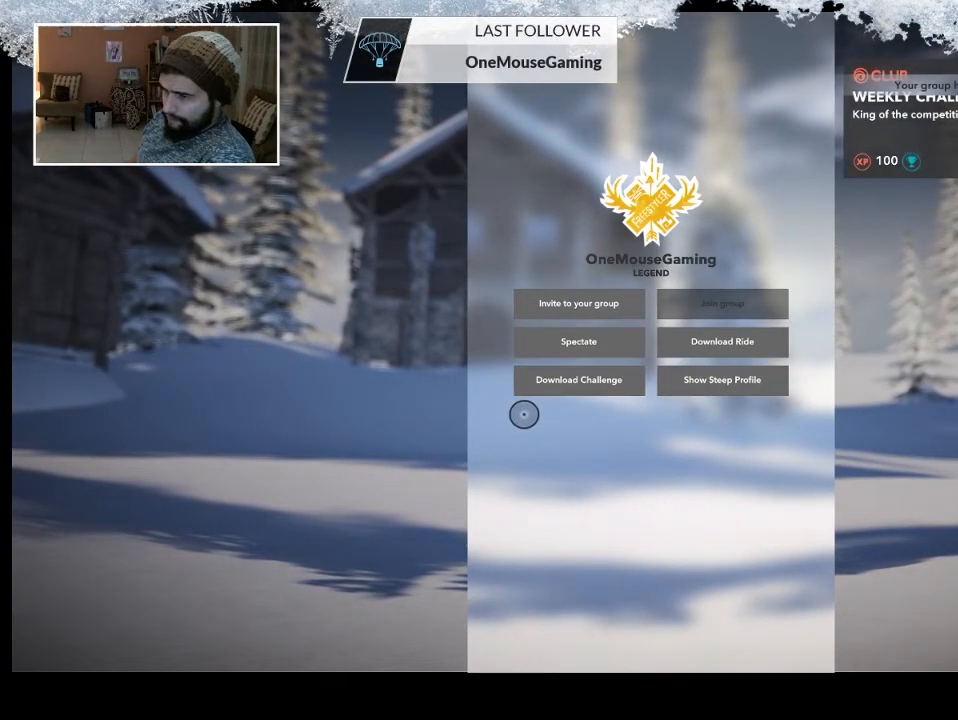
{"buttons": [], "left_stick": "center", "right_stick": "center", "events": []}
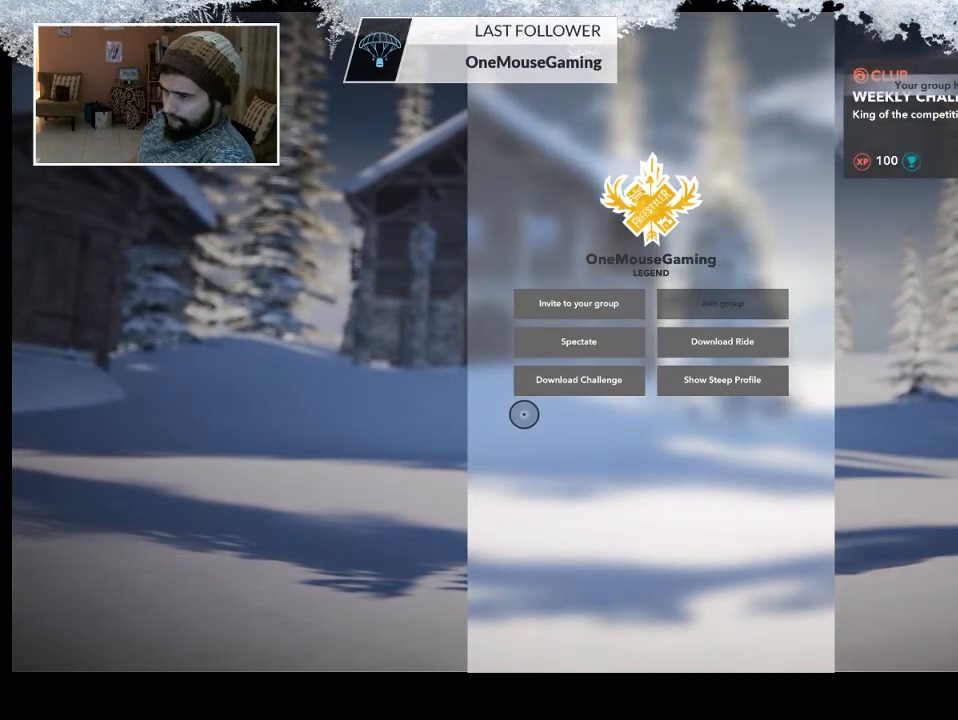
{"buttons": [], "left_stick": "center", "right_stick": "center", "events": []}
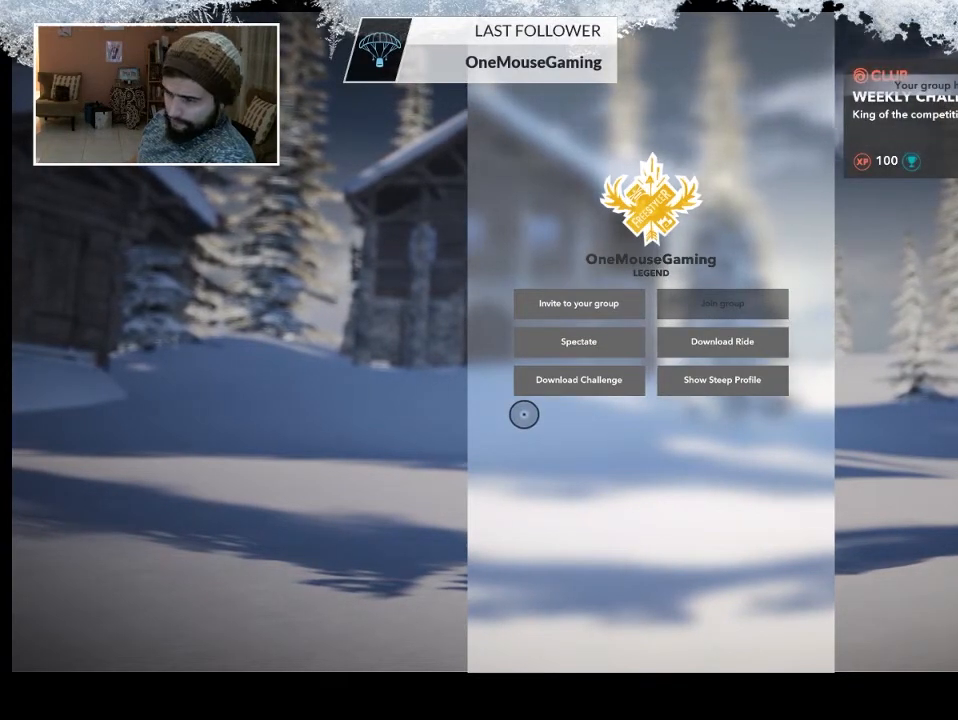
{"buttons": [], "left_stick": "center", "right_stick": "center", "events": []}
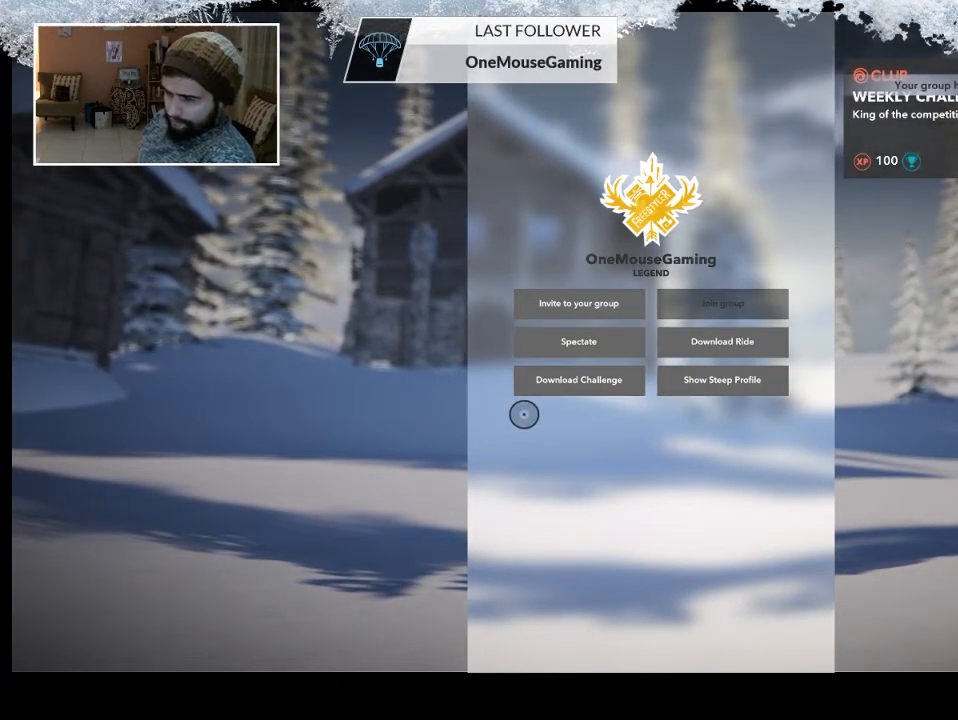
{"buttons": [], "left_stick": "up", "right_stick": "center", "events": [[333, "left_stick", "up"]]}
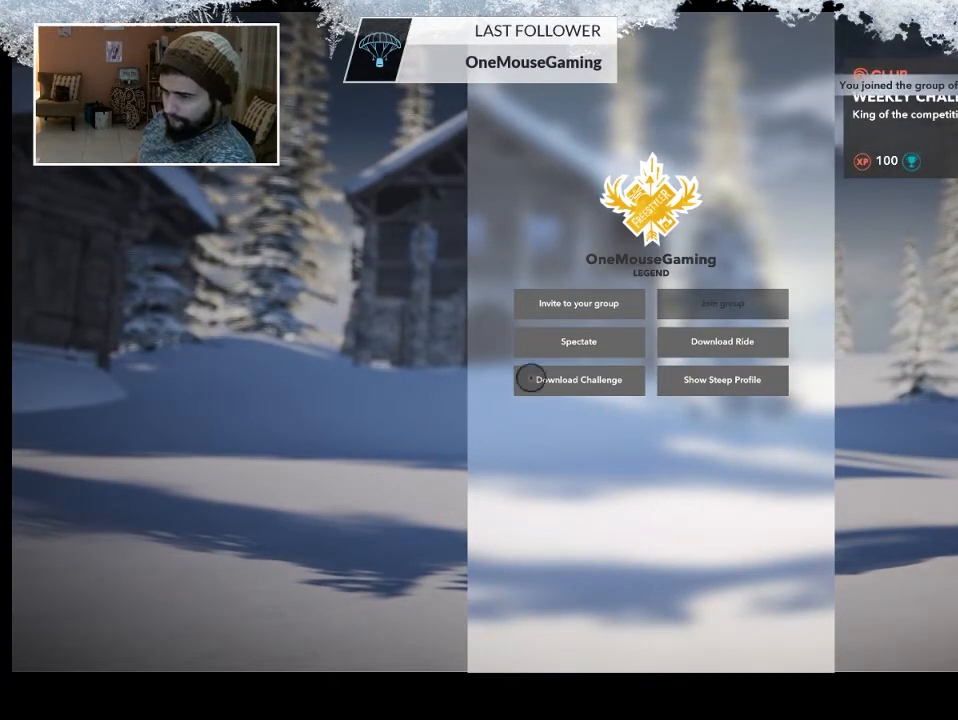
{"buttons": [], "left_stick": "right", "right_stick": "center", "events": [[267, "left_stick", "up-right"], [367, "left_stick", "right"]]}
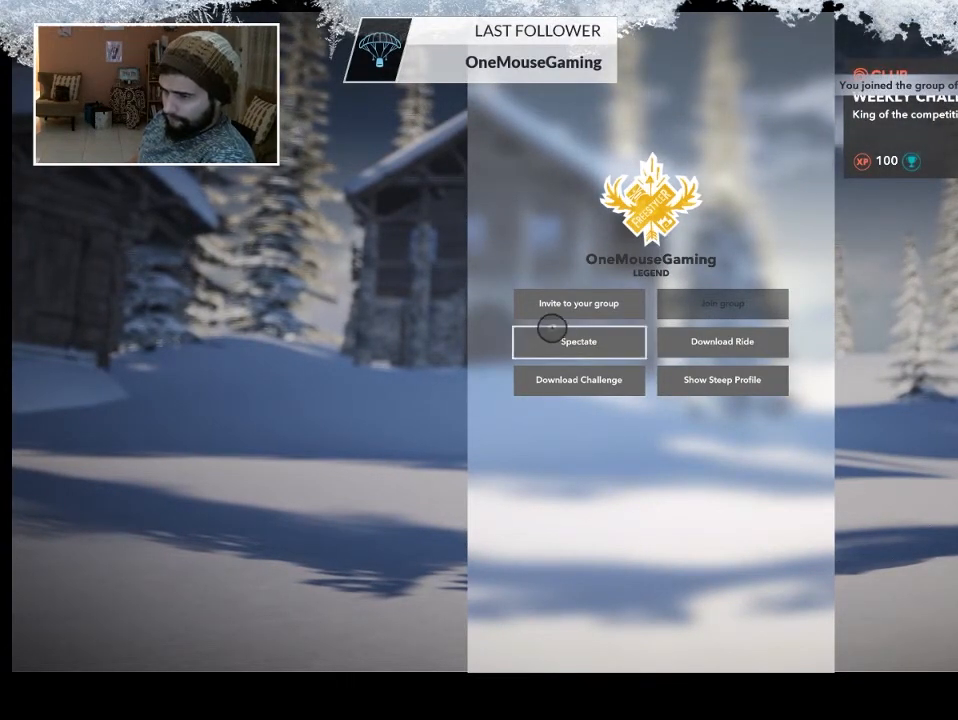
{"buttons": [], "left_stick": "center", "right_stick": "center", "events": [[167, "left_stick", "center"]]}
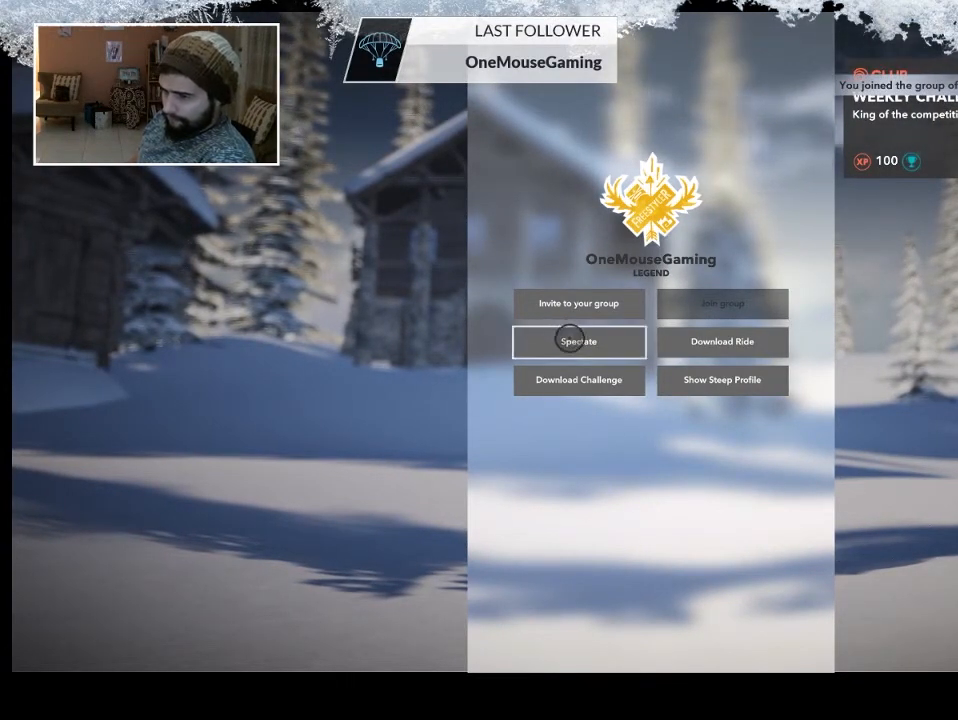
{"buttons": [], "left_stick": "center", "right_stick": "center", "events": [[233, "left_stick", "down"], [333, "left_stick", "center"]]}
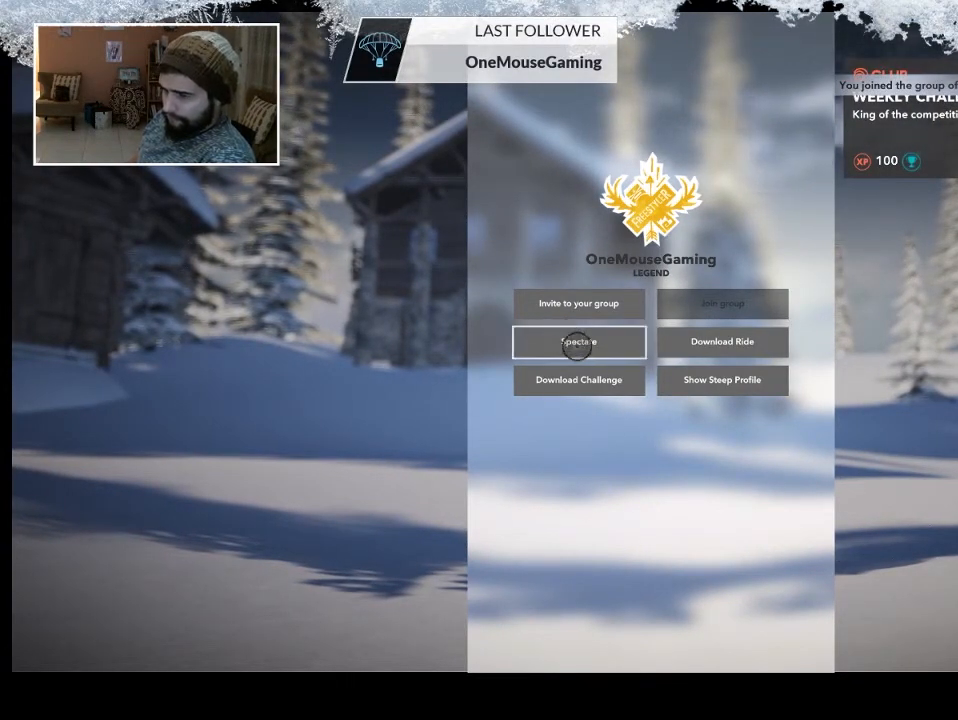
{"buttons": [], "left_stick": "center", "right_stick": "center", "events": []}
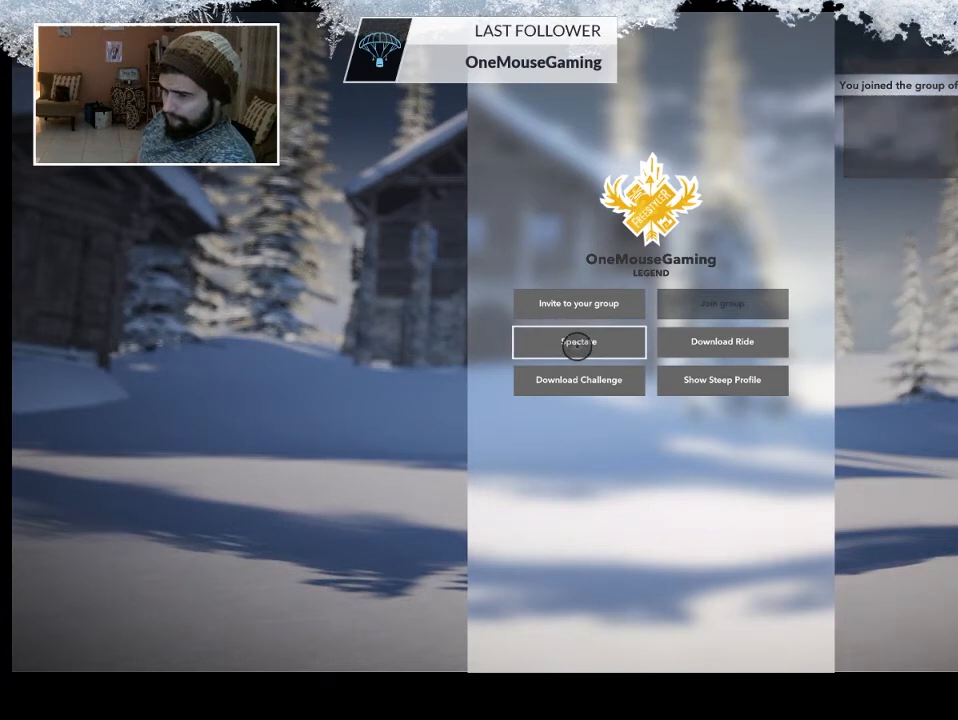
{"buttons": [], "left_stick": "center", "right_stick": "center", "events": [[67, "left_stick", "down"], [333, "left_stick", "center"]]}